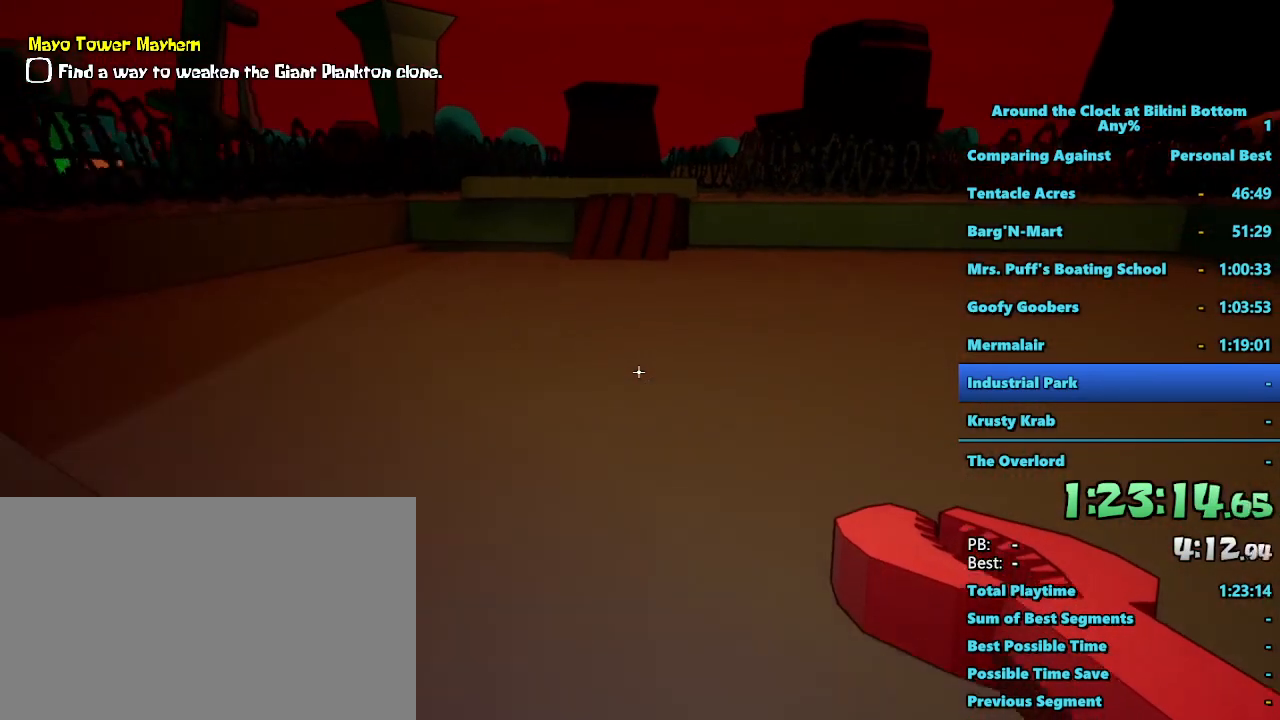
Gameplay with keyboard and mouse; each line is a JSON object with the keys and mouse buttons held at the frame after it. "events" lists presses ("down") and releases ("up") of "1", "2", "3", "4", "5", "a", "alt", "b", "c", "ctrl", "d", "e", "f", "g", "q", "r", "s", "shift", "space", "t", "tab", "tilde", "v", "w", "x", "z", "mouse_left", "mouse_wheel", "mouse_right", "mouse_mb4" and "mouse_mb5" between this image and that frame as [ms after this image, input, new state], when the widget could be followed in between. "mouse_left", "mouse_wheel", "mouse_right", "mouse_mb4", "mouse_mb5" = the "left", "wheel", "right", "mb4", "mb5" buttons of the "mouse" list. No other keys are recorded. "wheel" means that the mouse wheel is clicked or scrolled. Mouse movement is not recorded.
{"keys": ["shift", "w"], "mouse": [], "events": []}
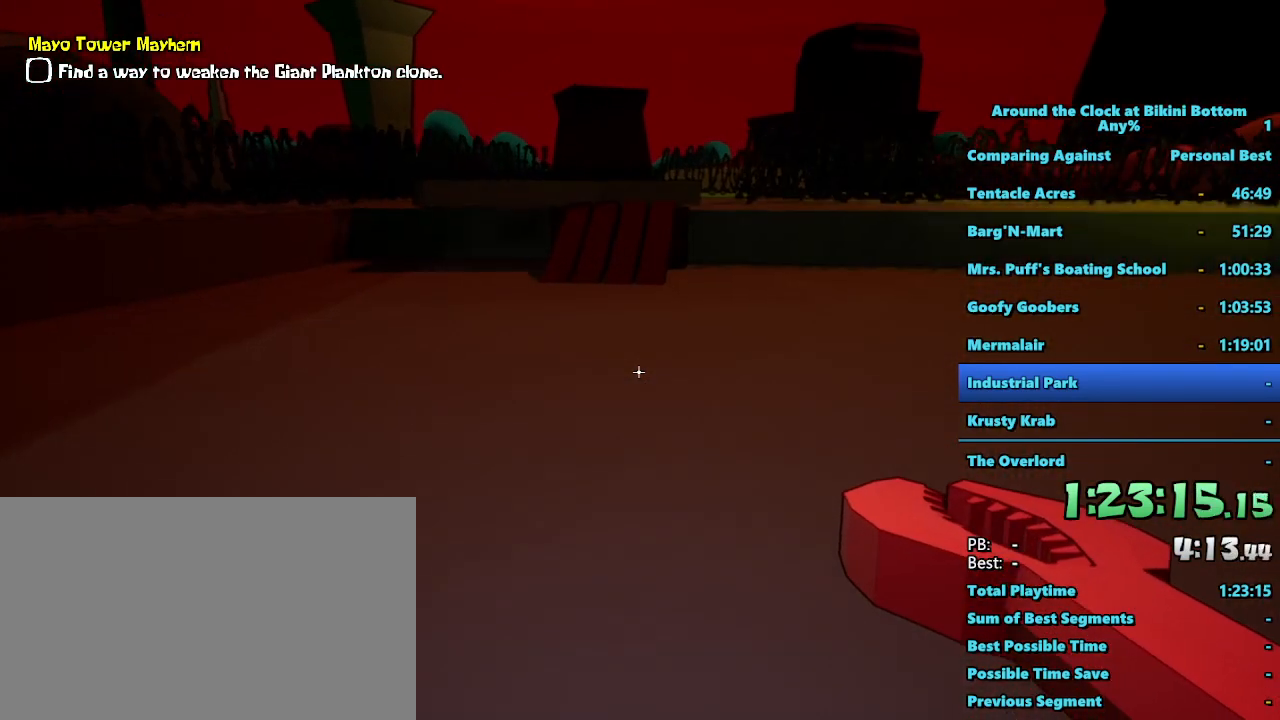
{"keys": ["shift", "w"], "mouse": [], "events": []}
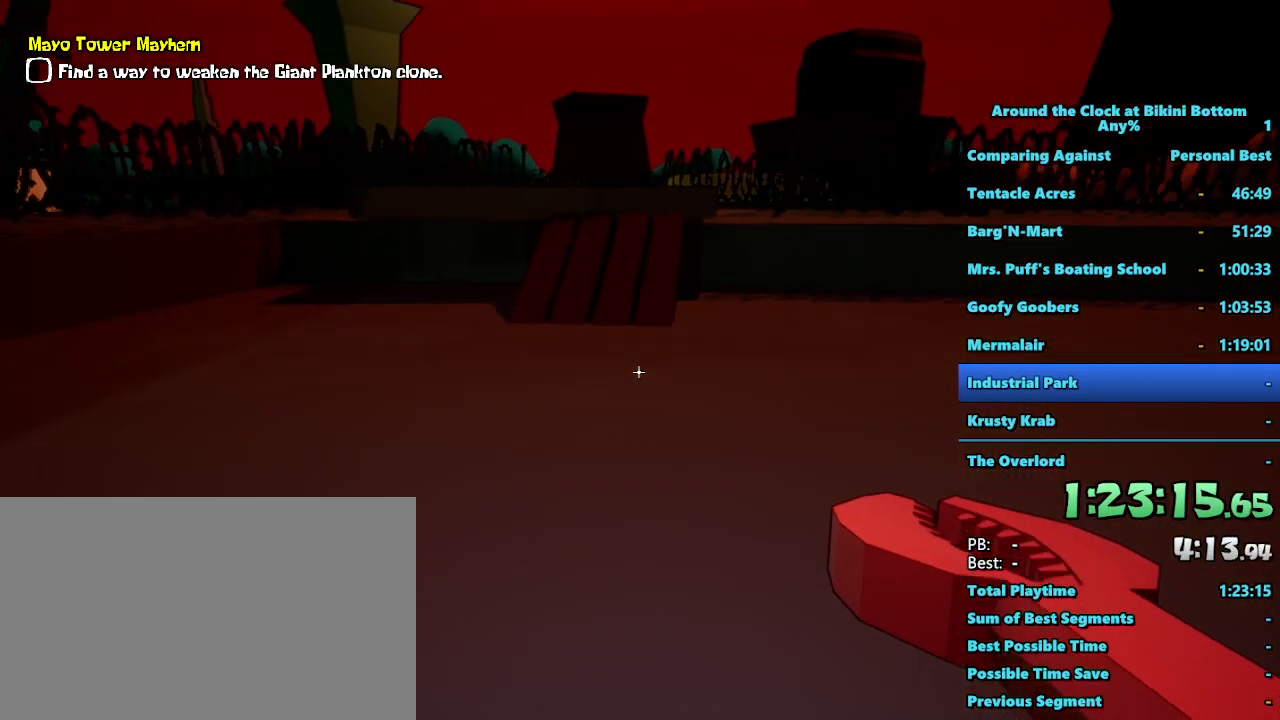
{"keys": ["shift", "w"], "mouse": [], "events": []}
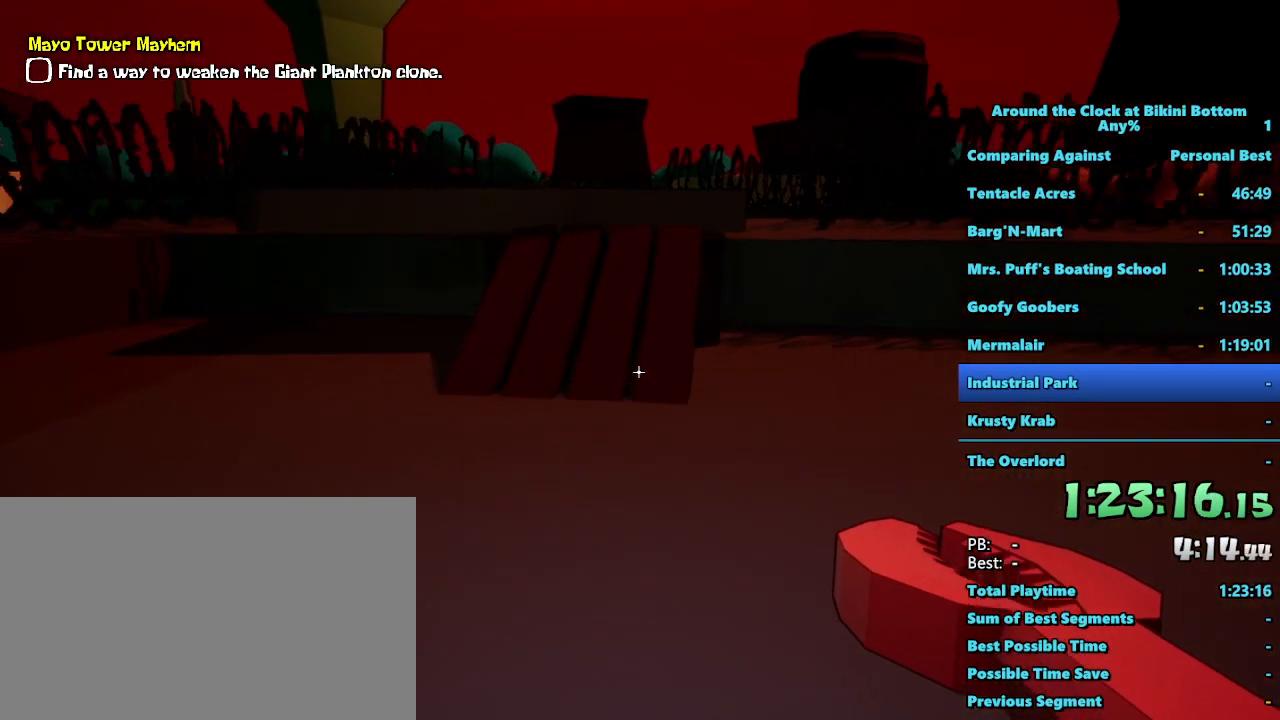
{"keys": ["shift", "w"], "mouse": [], "events": []}
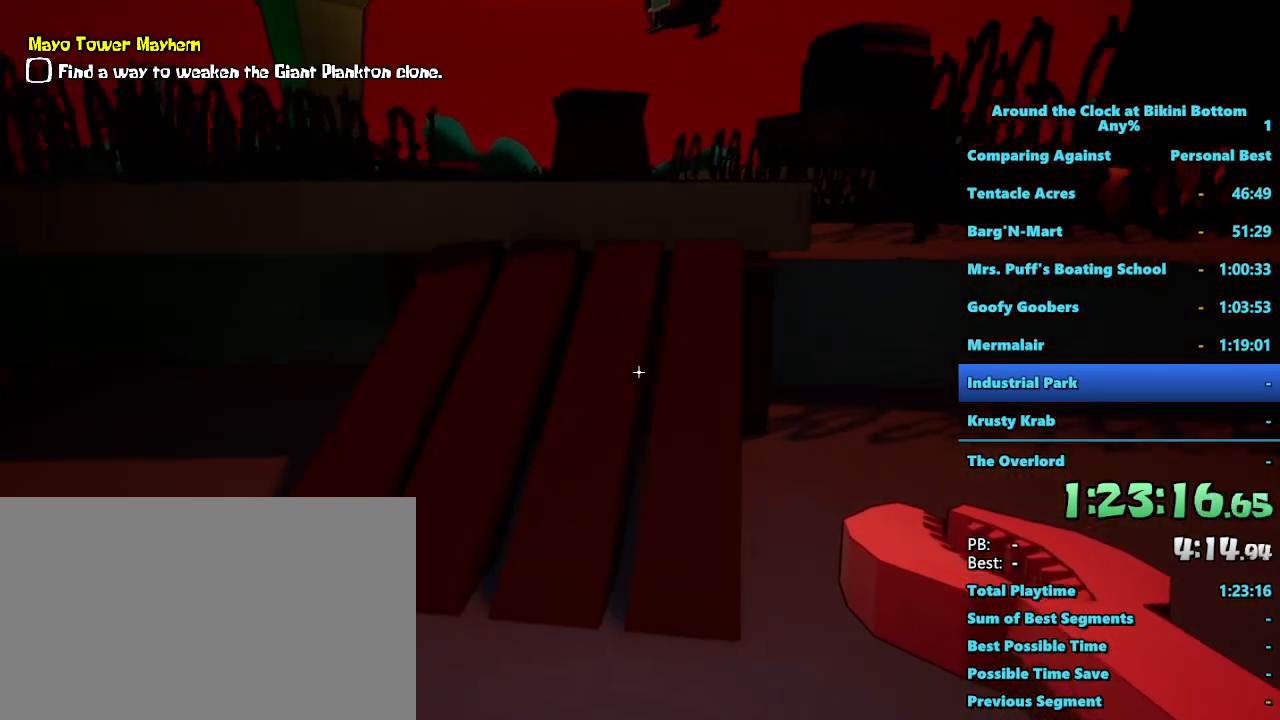
{"keys": ["shift", "space", "w"], "mouse": [], "events": [[450, "space", "down"]]}
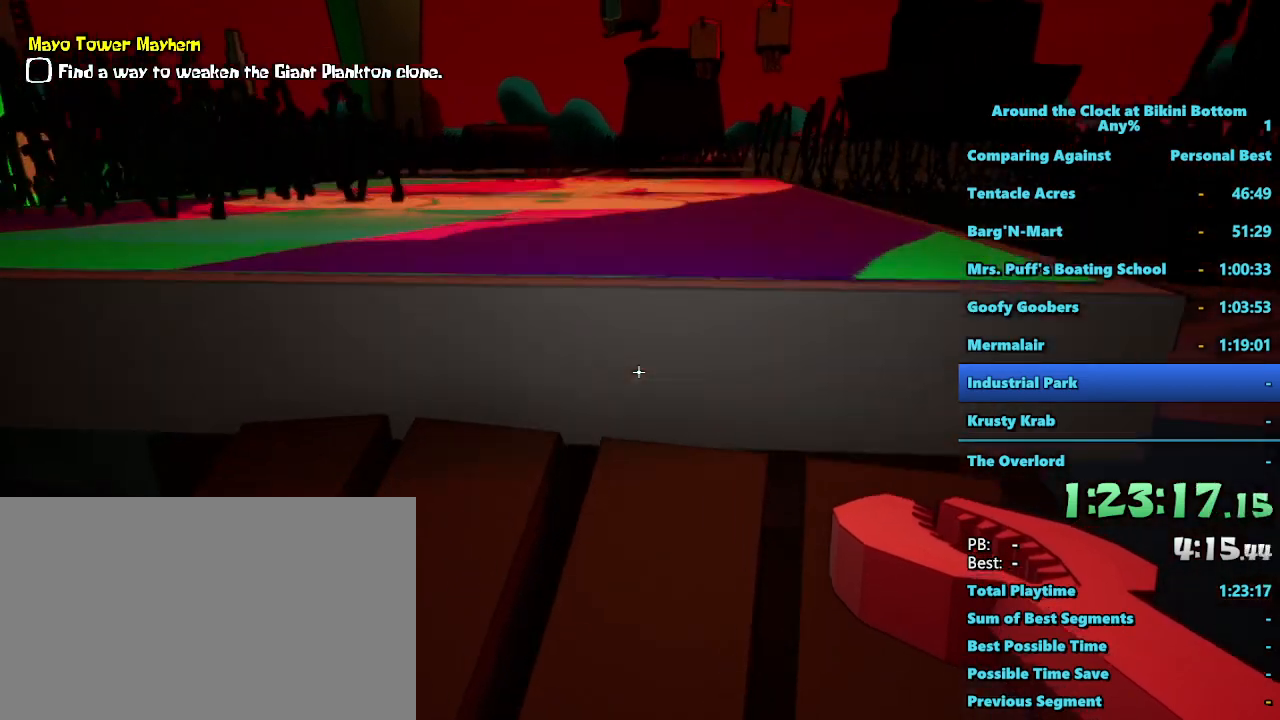
{"keys": ["shift", "w"], "mouse": [], "events": [[483, "space", "up"]]}
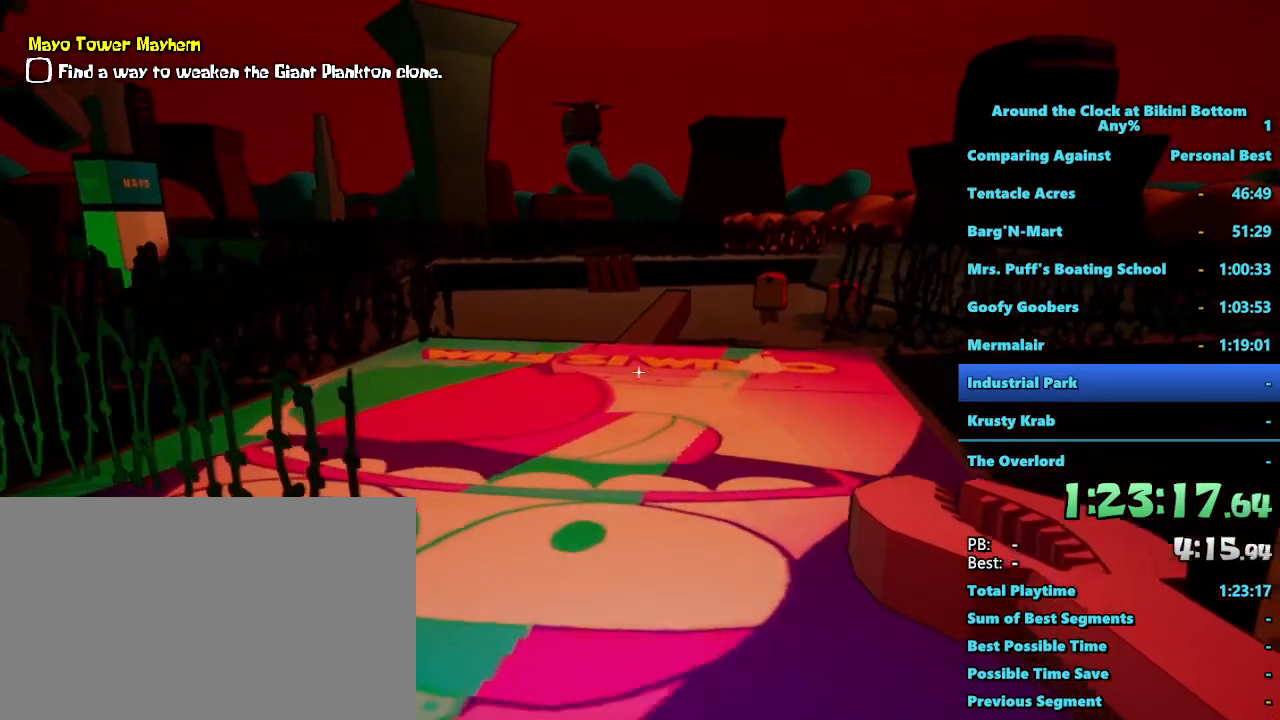
{"keys": ["shift", "w"], "mouse": [], "events": []}
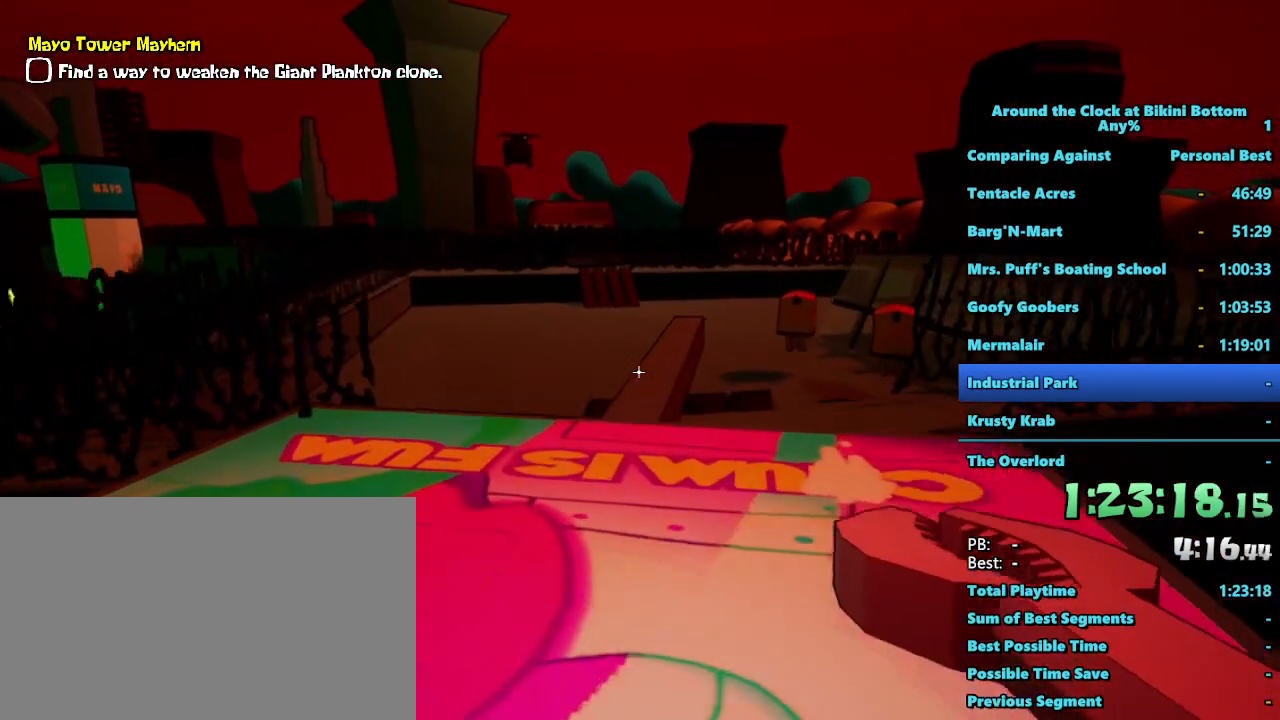
{"keys": ["shift", "w"], "mouse": [], "events": []}
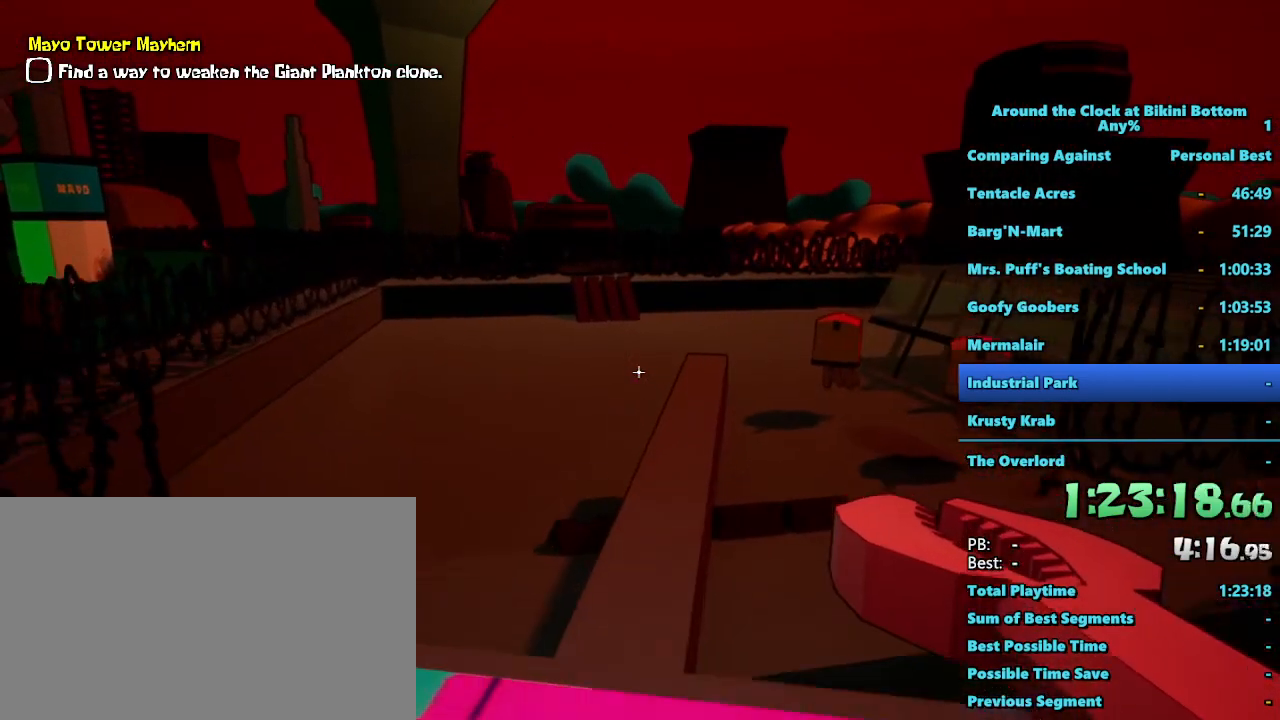
{"keys": ["a", "shift", "w"], "mouse": [], "events": [[383, "a", "down"]]}
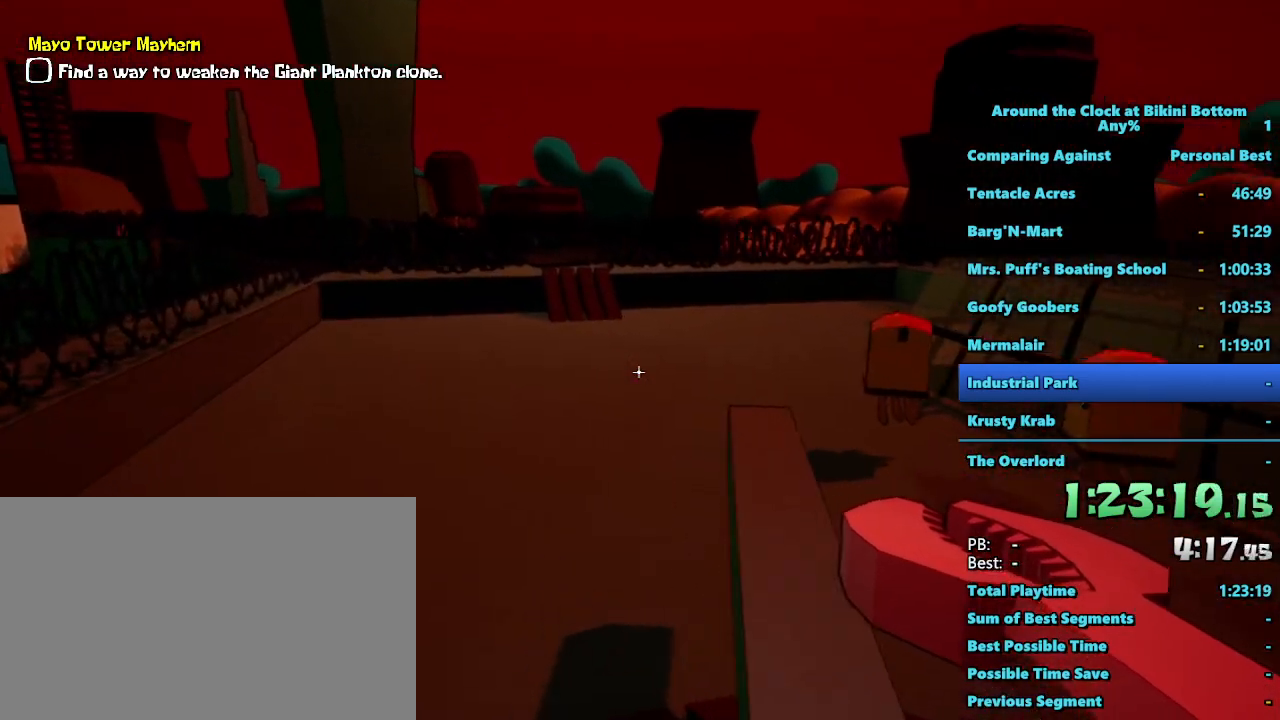
{"keys": ["a", "shift", "w"], "mouse": [], "events": []}
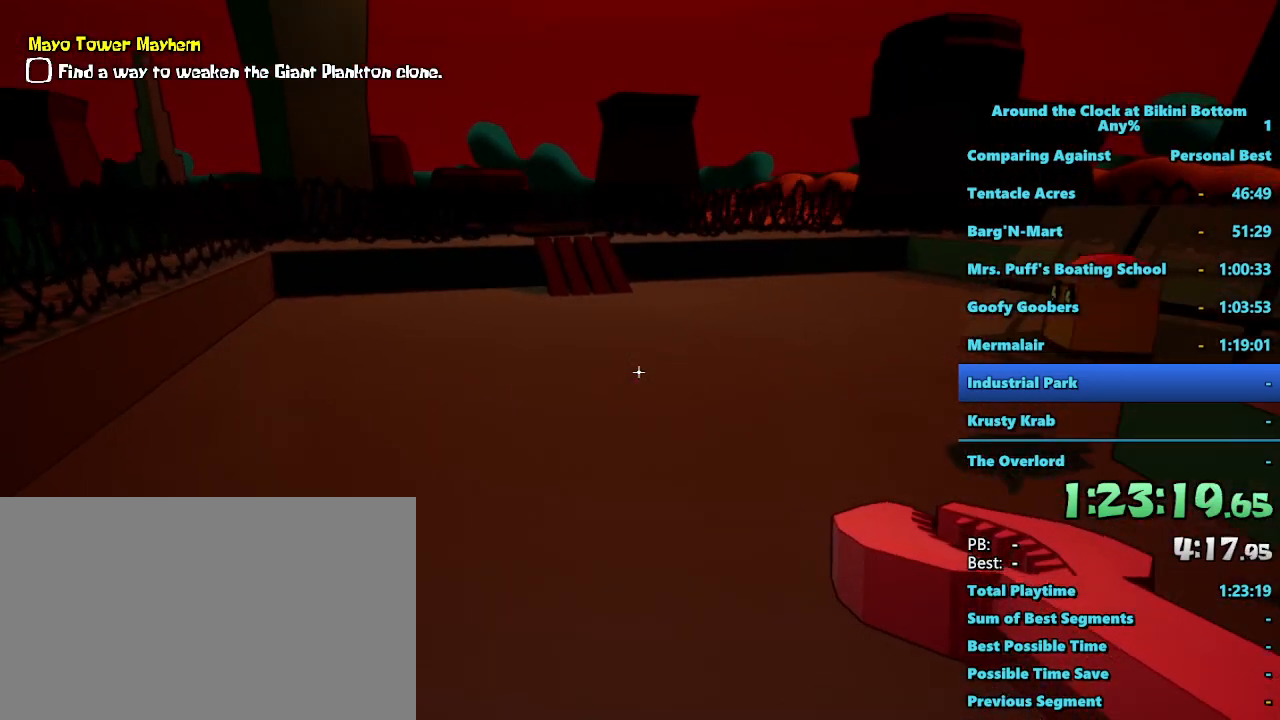
{"keys": ["shift", "w"], "mouse": [], "events": [[217, "a", "up"]]}
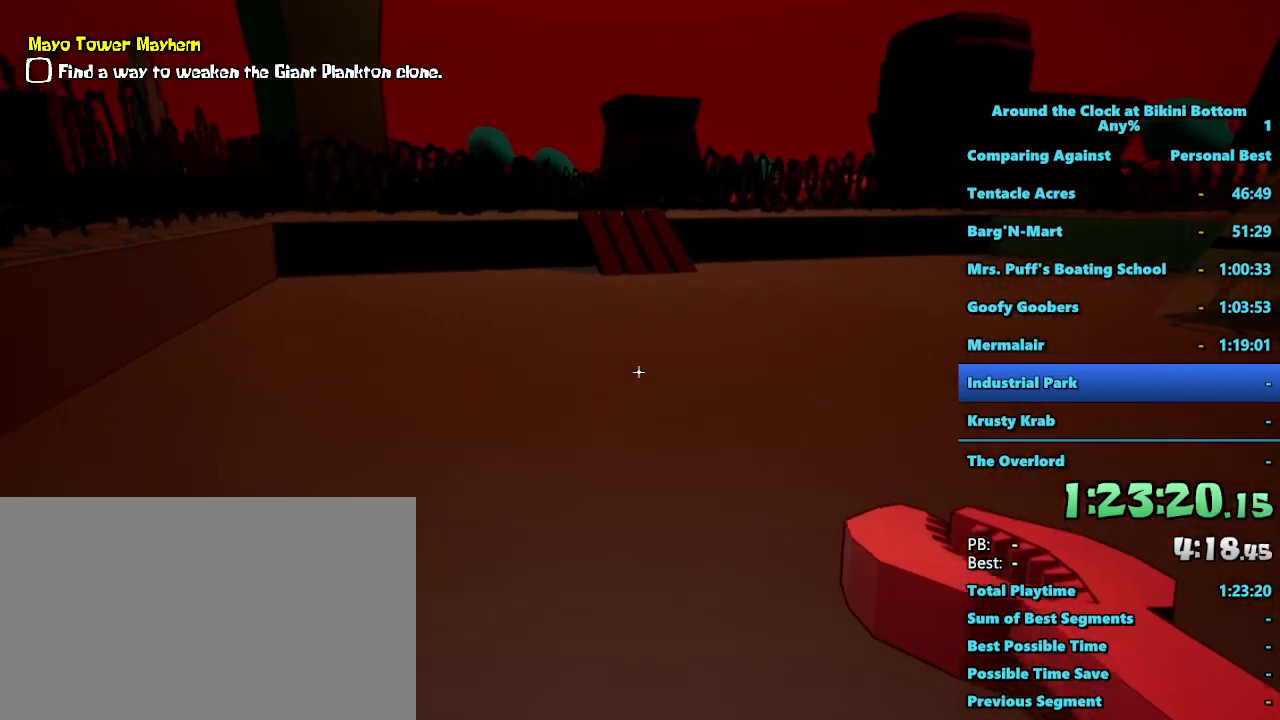
{"keys": ["shift", "w"], "mouse": [], "events": []}
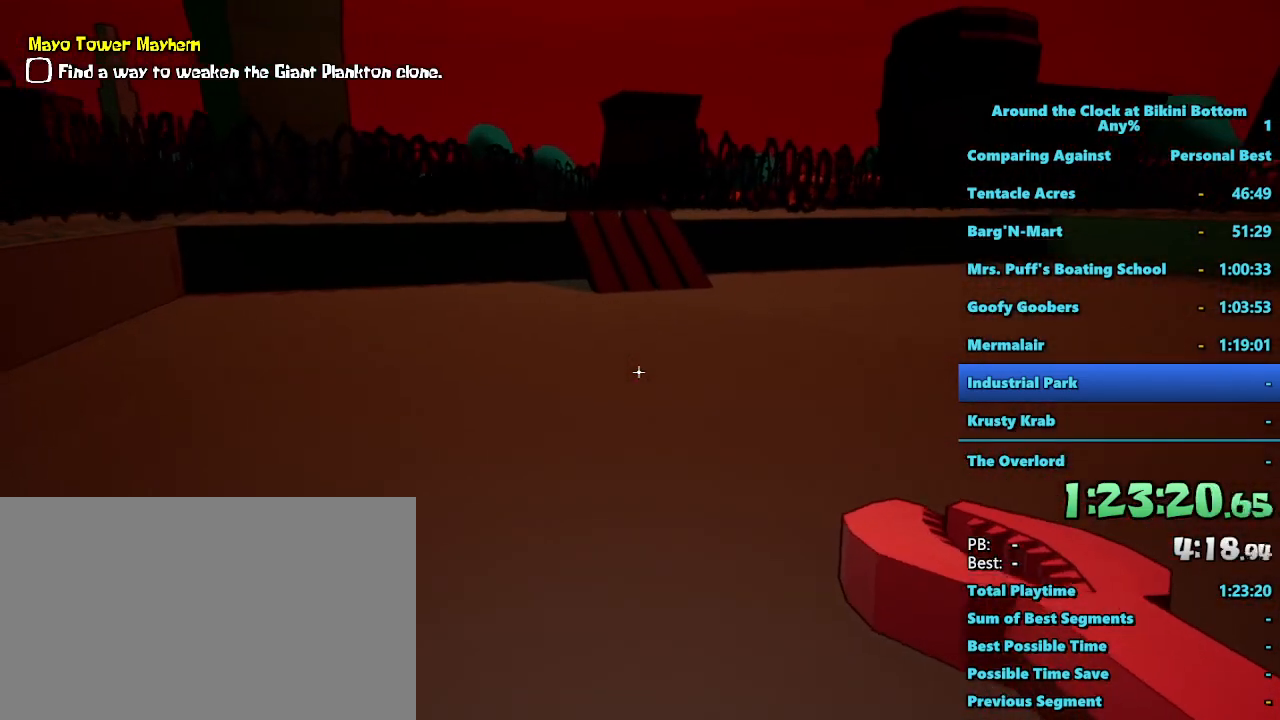
{"keys": ["shift", "w"], "mouse": [], "events": []}
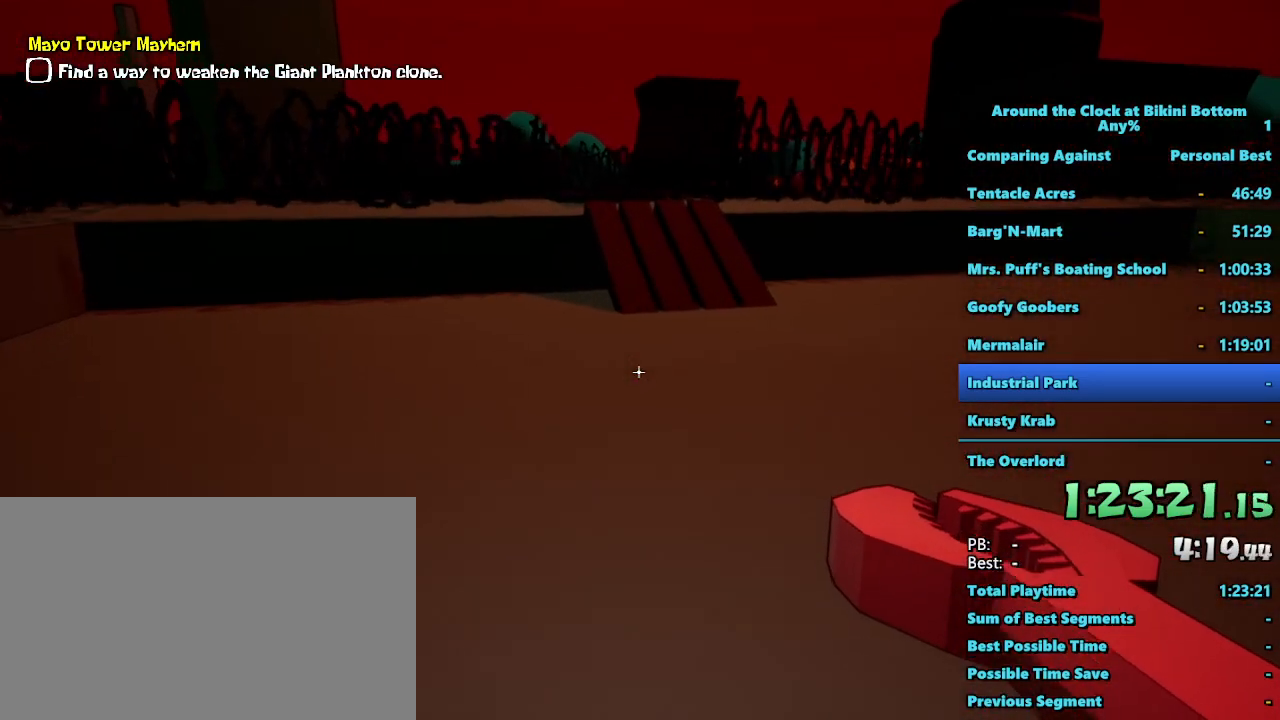
{"keys": ["shift", "w"], "mouse": [], "events": []}
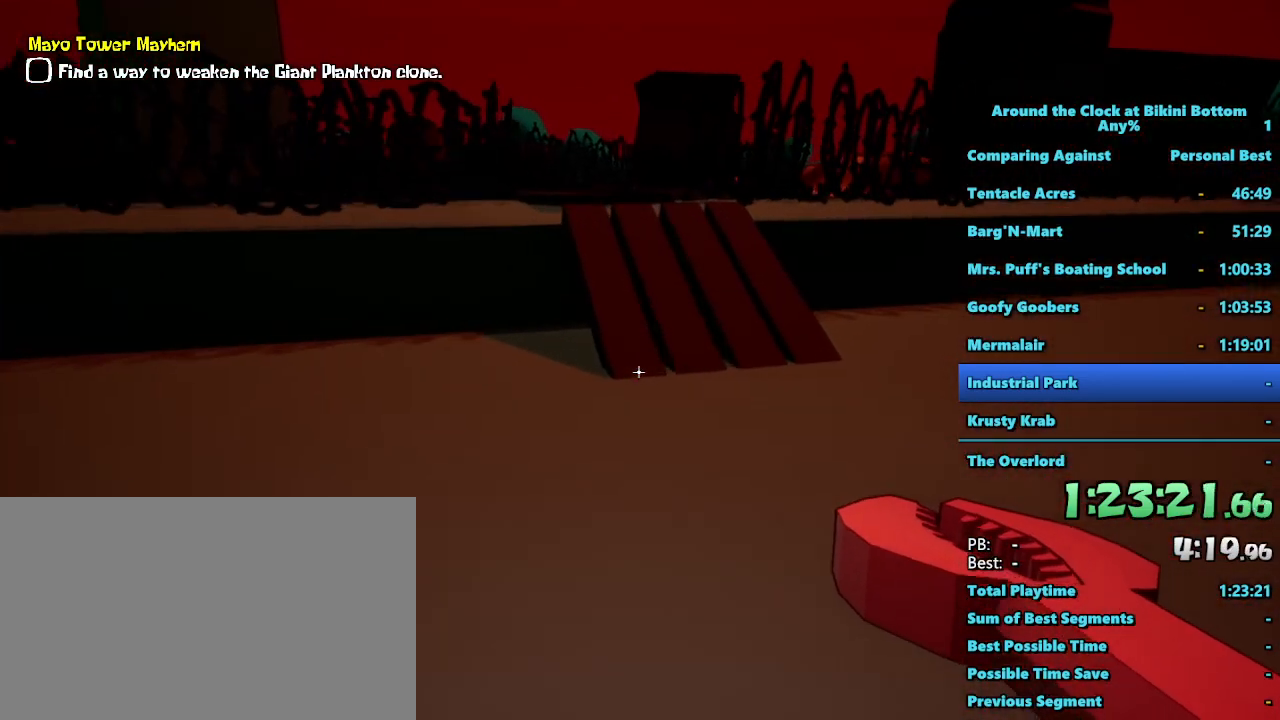
{"keys": ["shift", "w"], "mouse": [], "events": []}
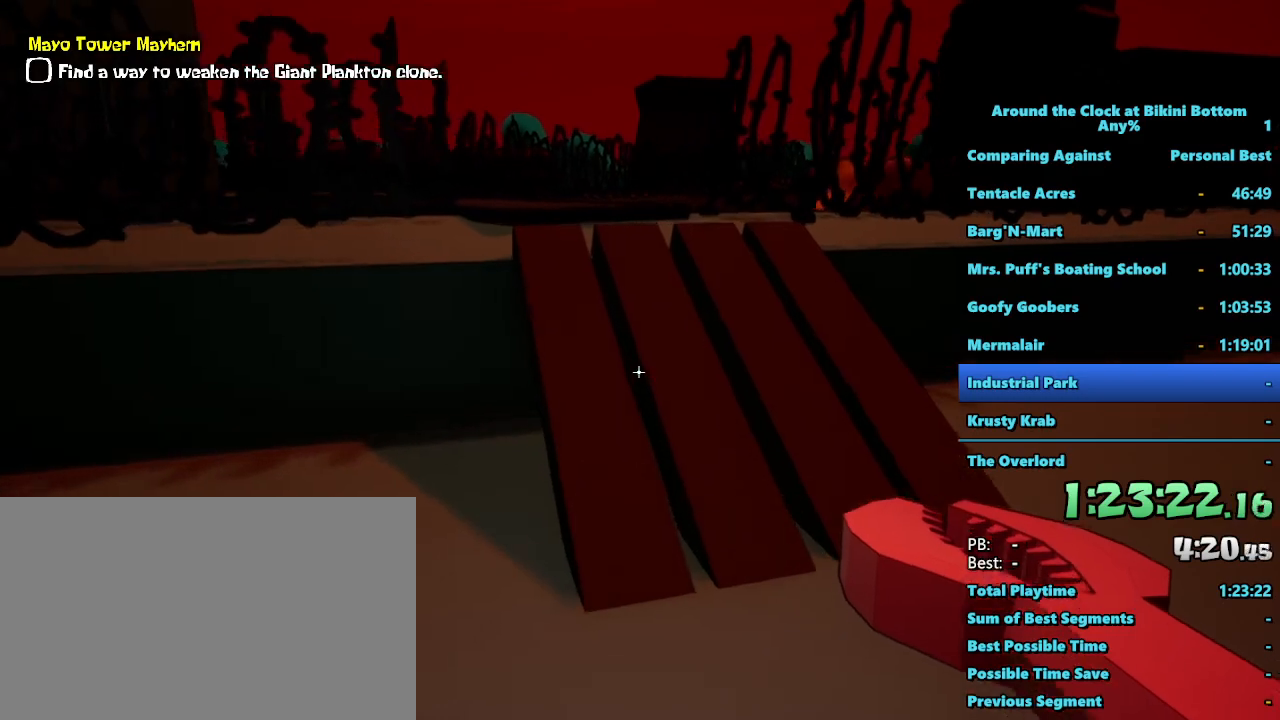
{"keys": ["shift", "w"], "mouse": [], "events": []}
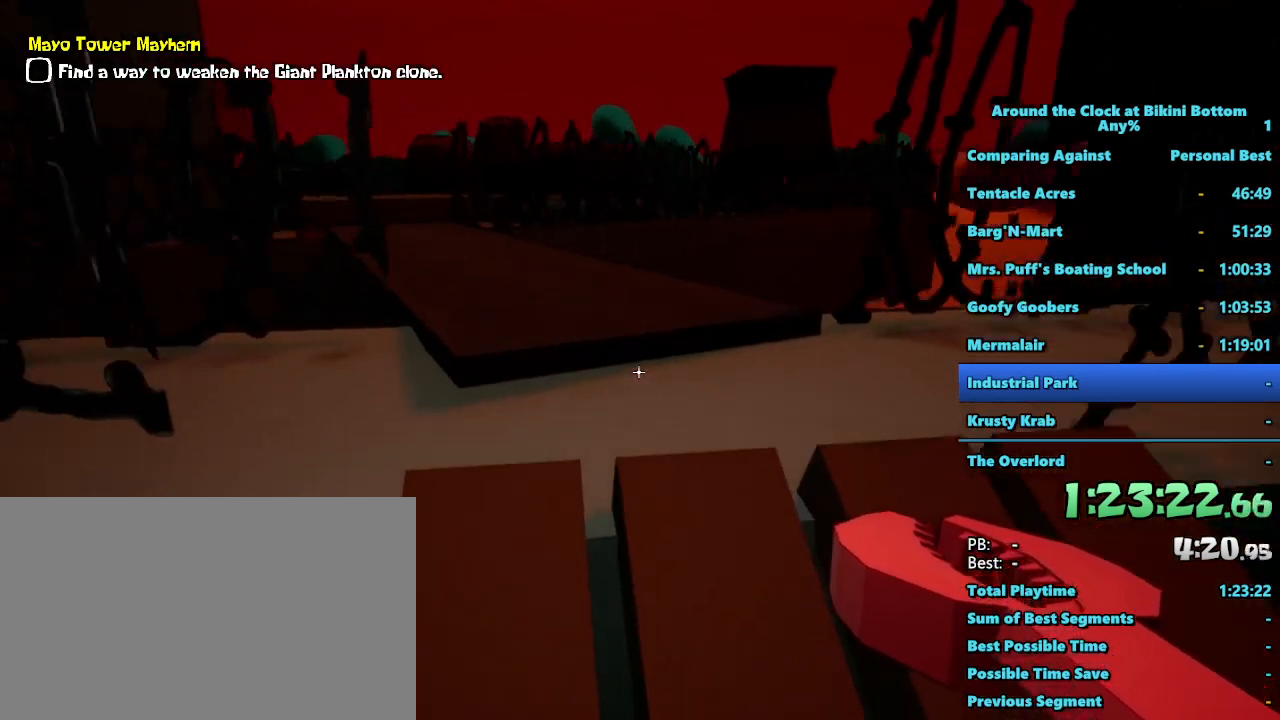
{"keys": ["shift", "w"], "mouse": [], "events": []}
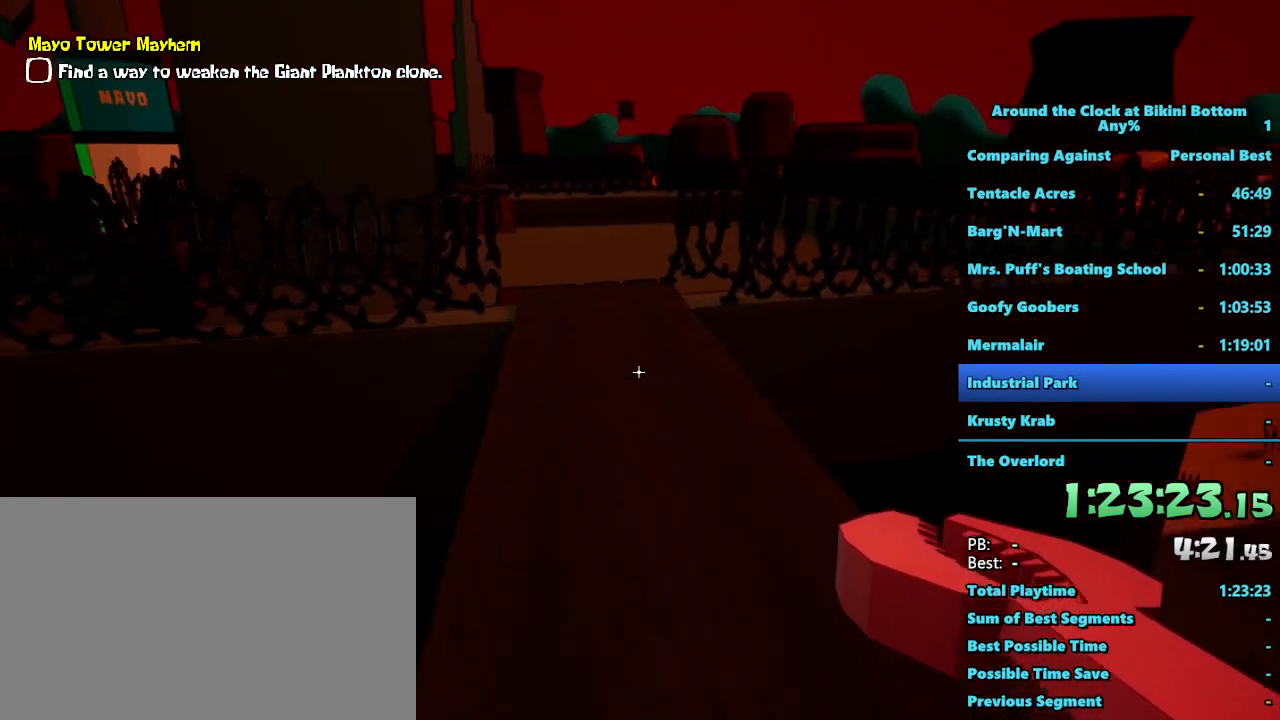
{"keys": ["shift", "w"], "mouse": [], "events": []}
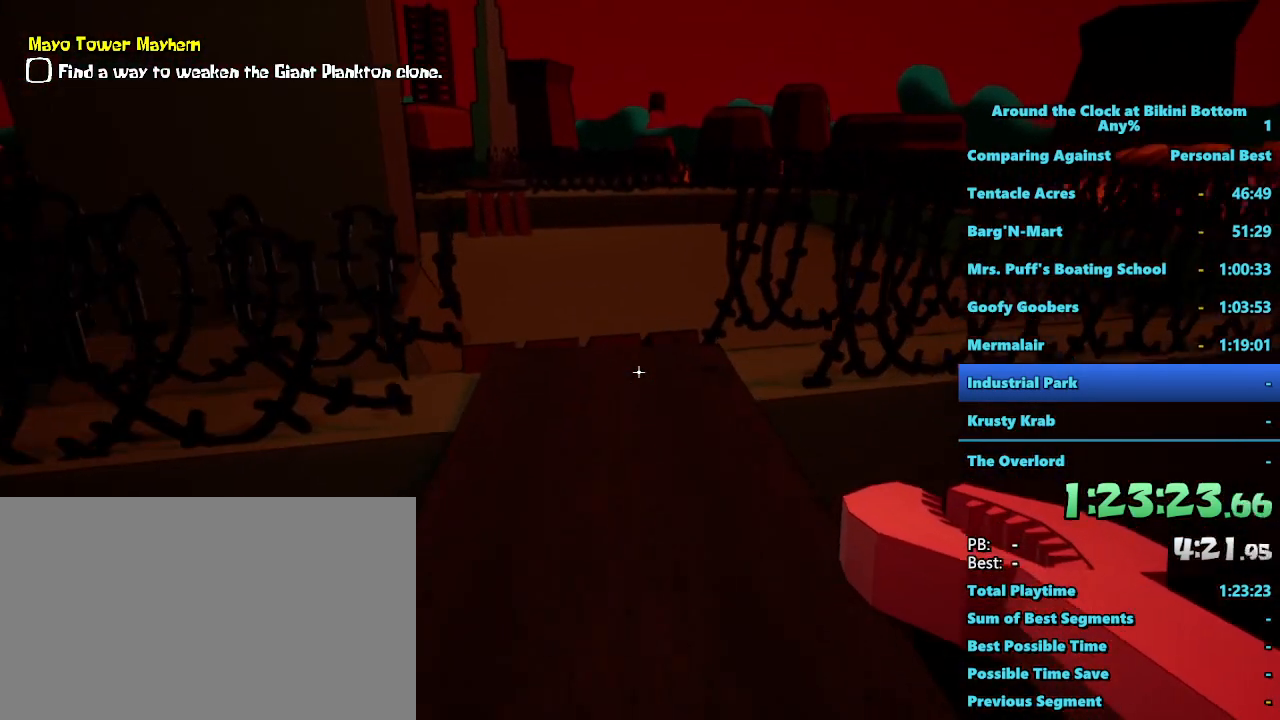
{"keys": ["shift", "w"], "mouse": [], "events": []}
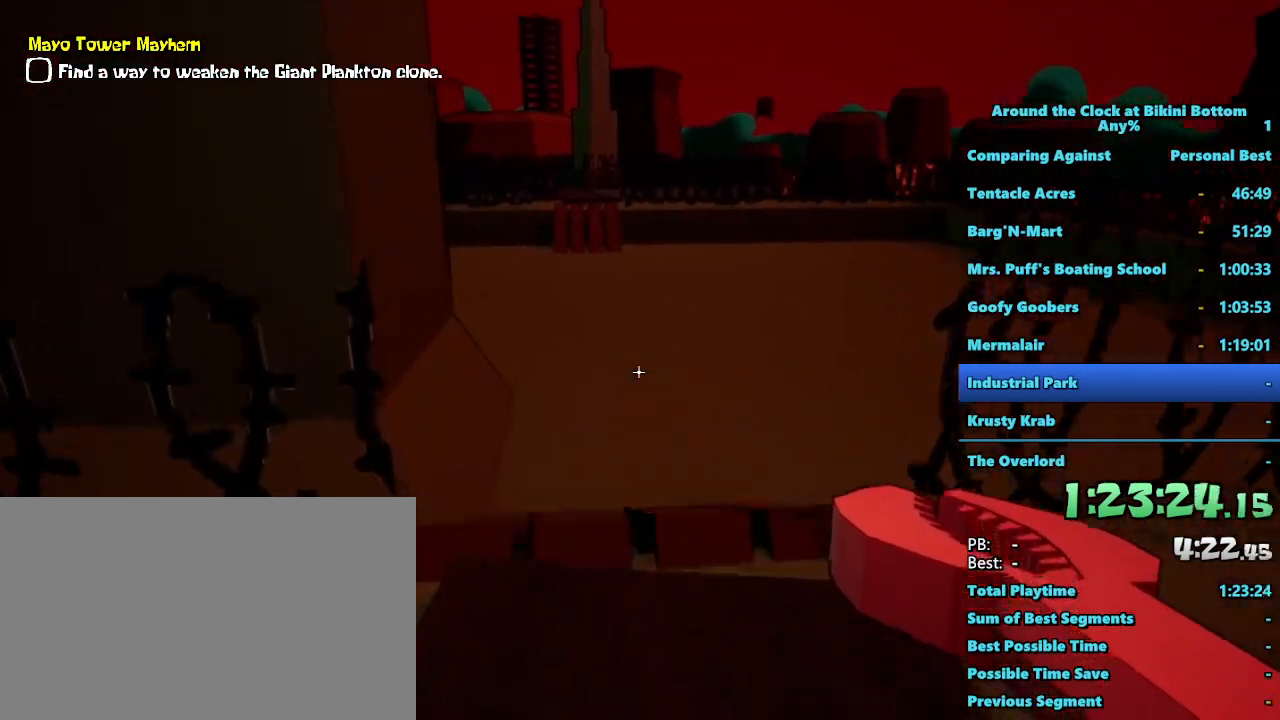
{"keys": ["shift", "w"], "mouse": [], "events": []}
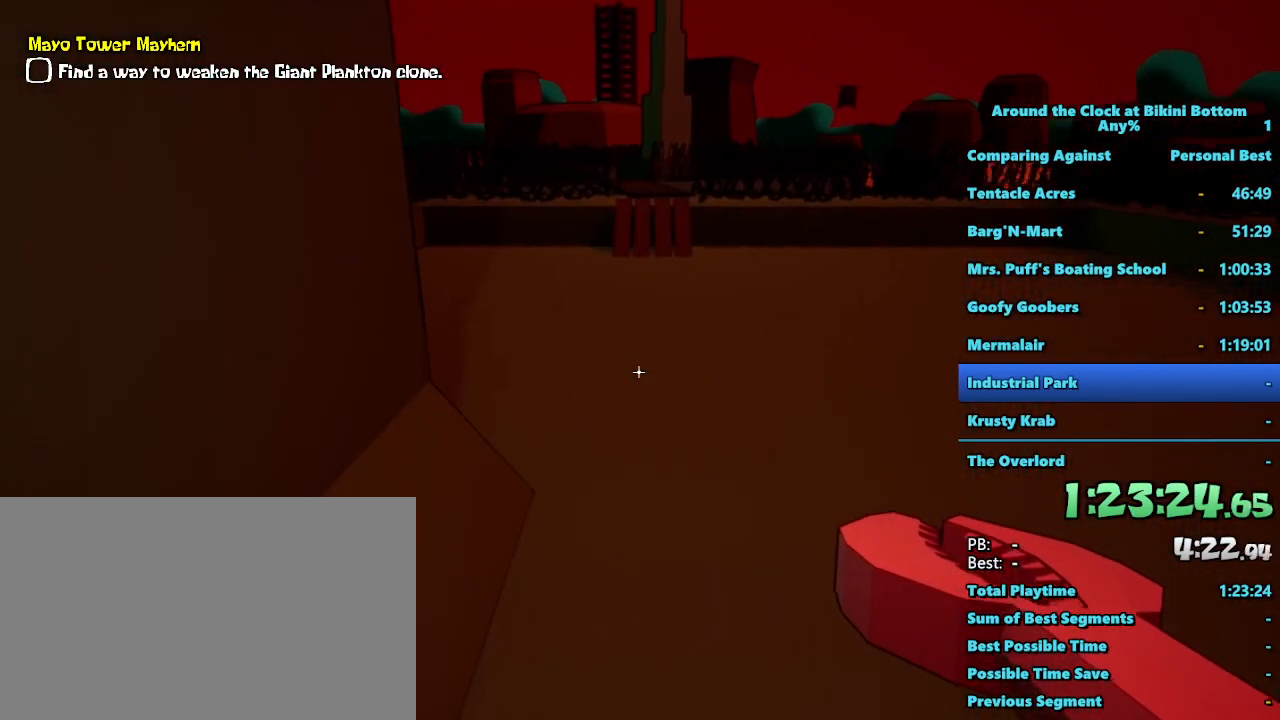
{"keys": ["shift", "w"], "mouse": [], "events": []}
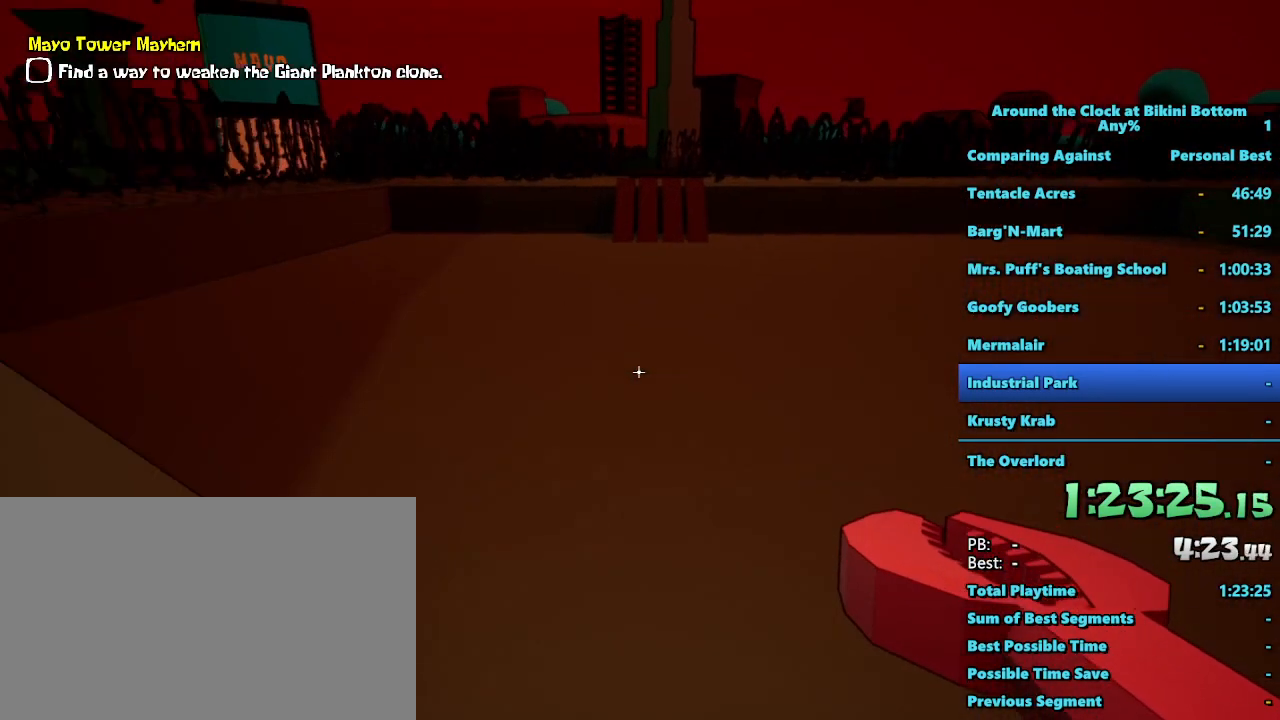
{"keys": ["shift", "w"], "mouse": [], "events": []}
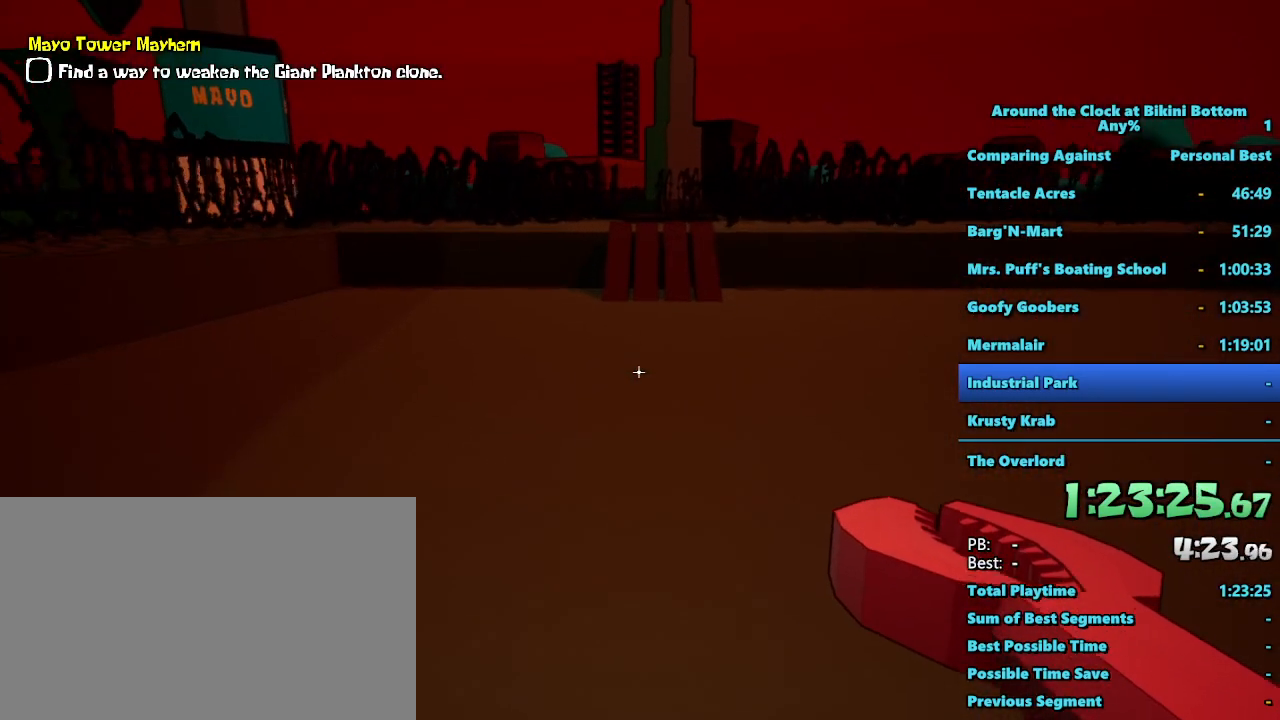
{"keys": ["shift", "w"], "mouse": [], "events": []}
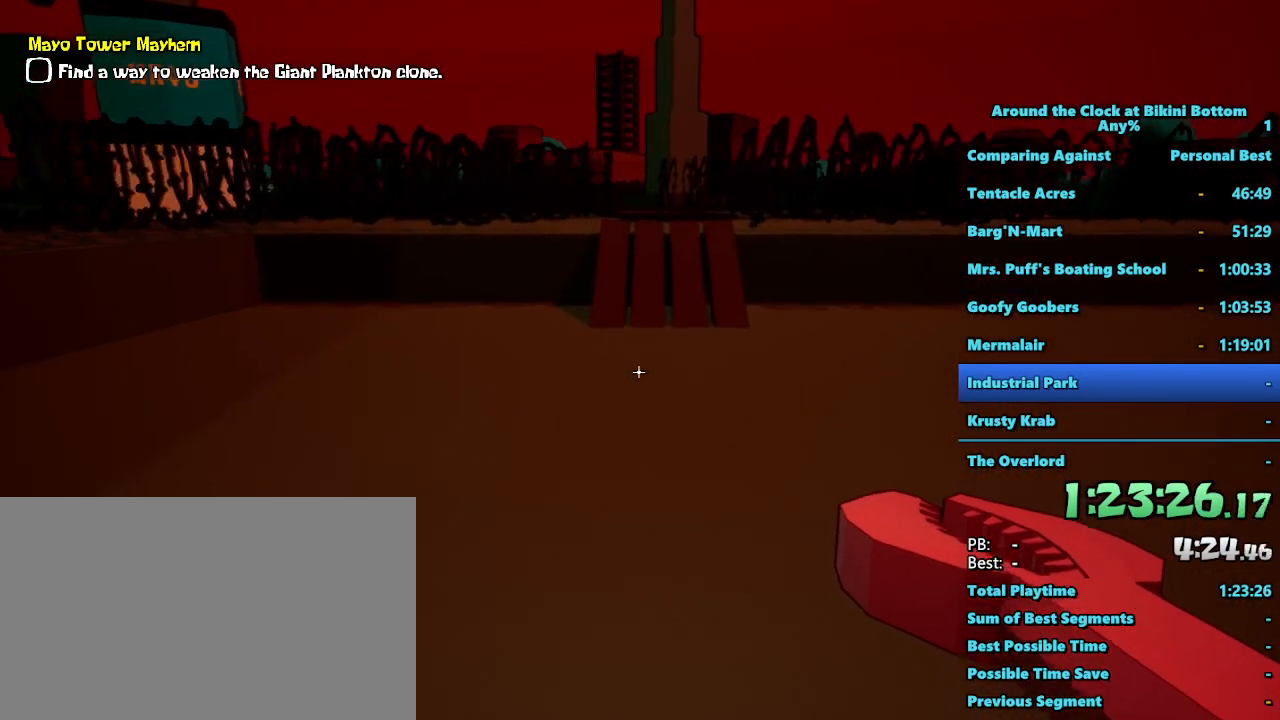
{"keys": ["shift", "w"], "mouse": [], "events": []}
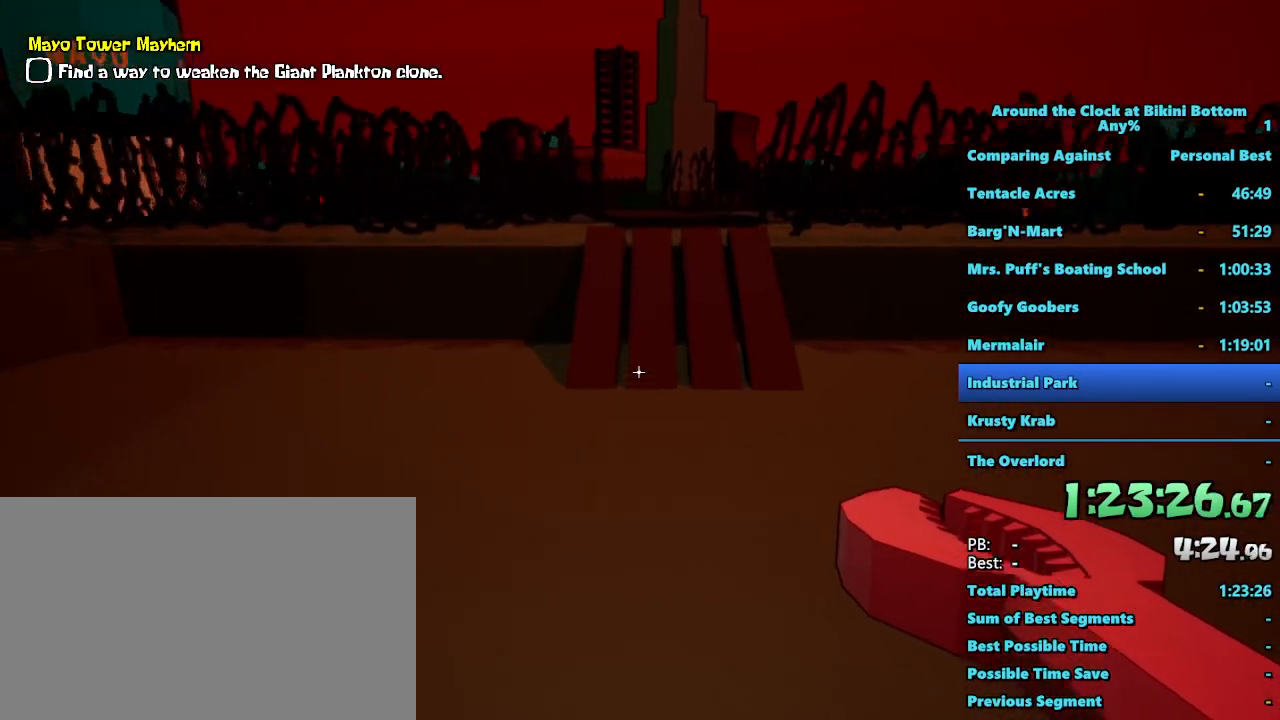
{"keys": ["shift", "w"], "mouse": [], "events": []}
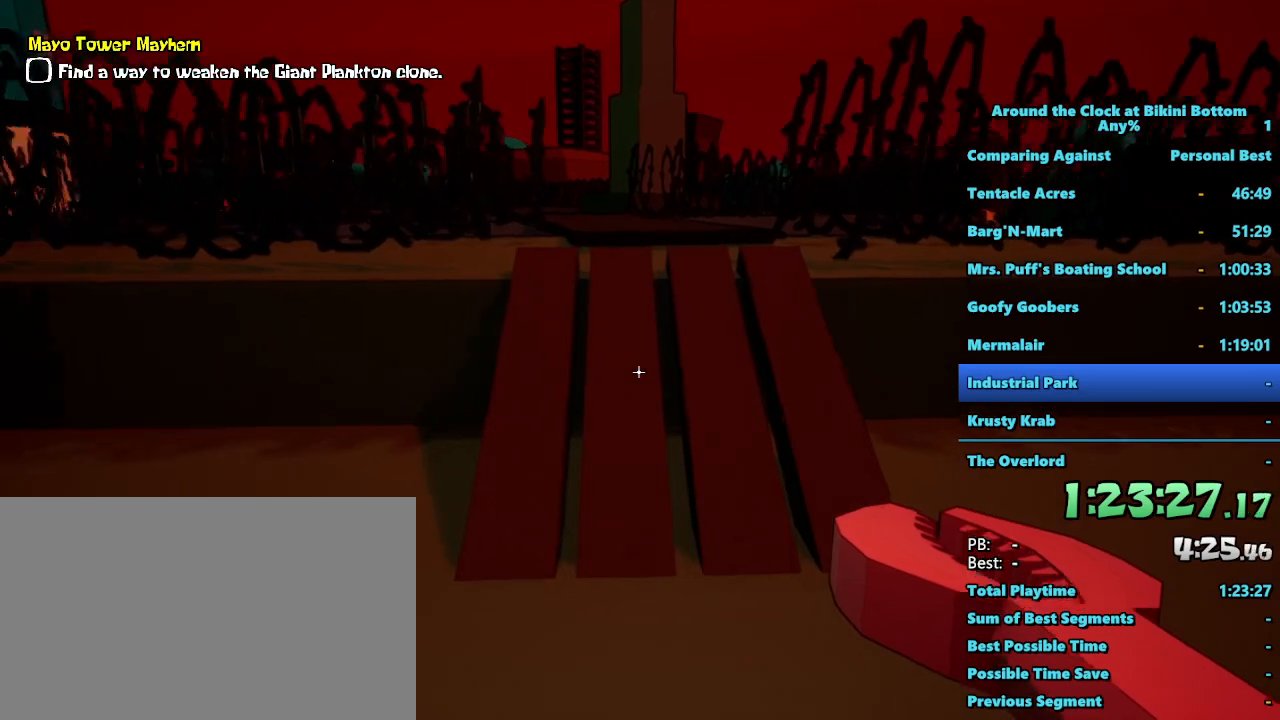
{"keys": ["shift", "w"], "mouse": [], "events": []}
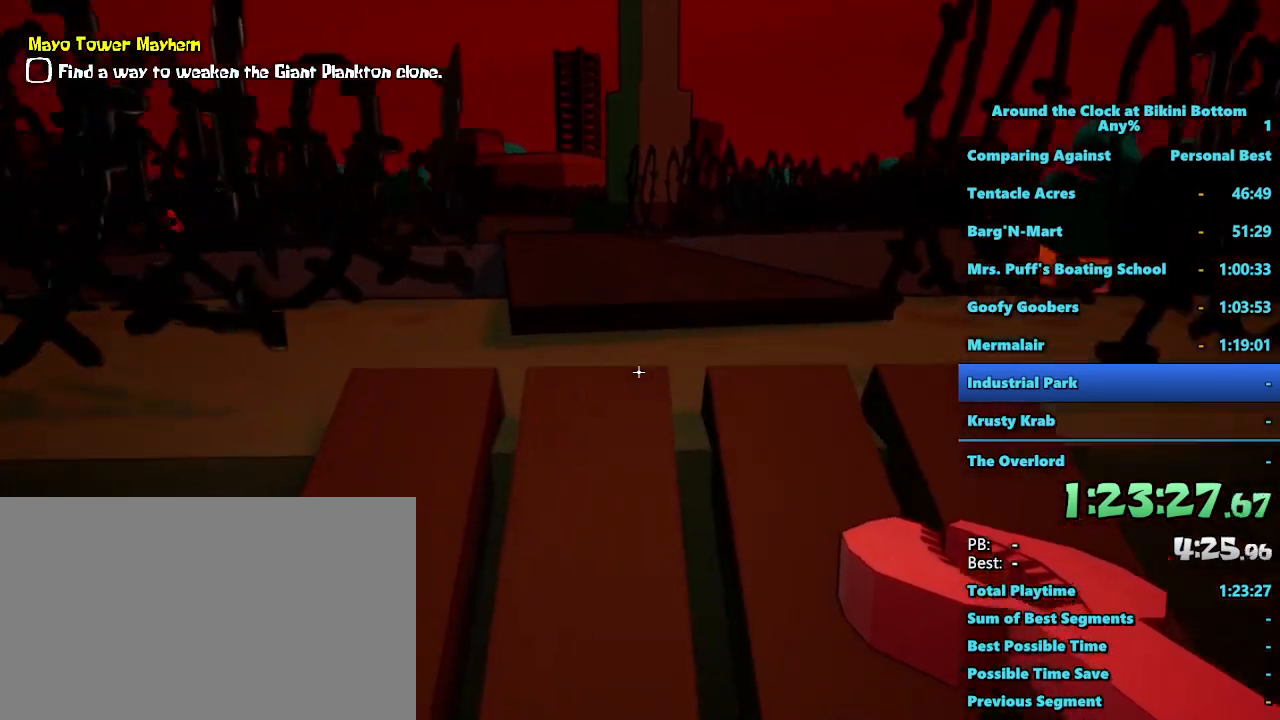
{"keys": ["shift", "w"], "mouse": [], "events": []}